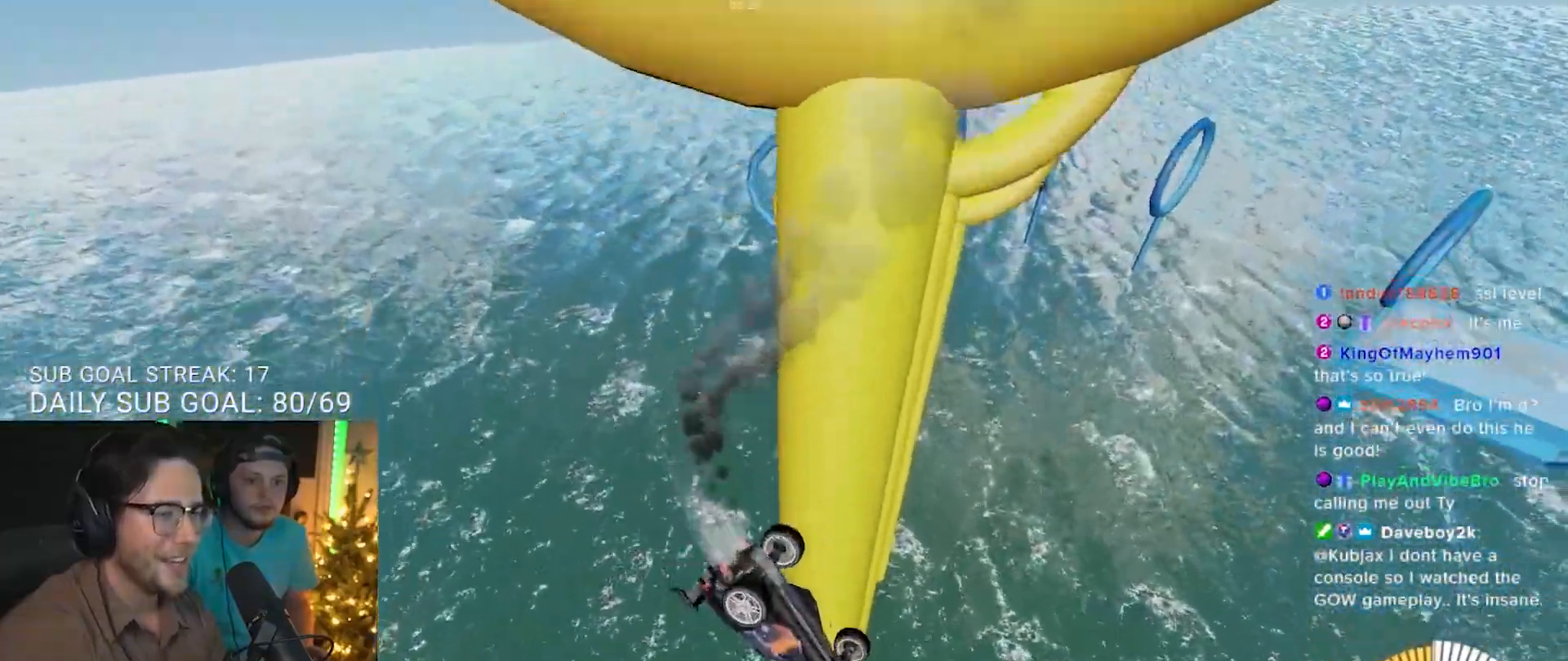
Gameplay with a controller (PlayStation layout); each line is a JSON object with the inputs held at the frame after it. "events" lists button and stick changes between this image and that frame as [ms after this image, input, new state], when the widget could be followed in between. Not read: R3 SELECT START.
{"buttons": [], "left_stick": "center", "right_stick": "center", "events": [[100, "R1", "up"]]}
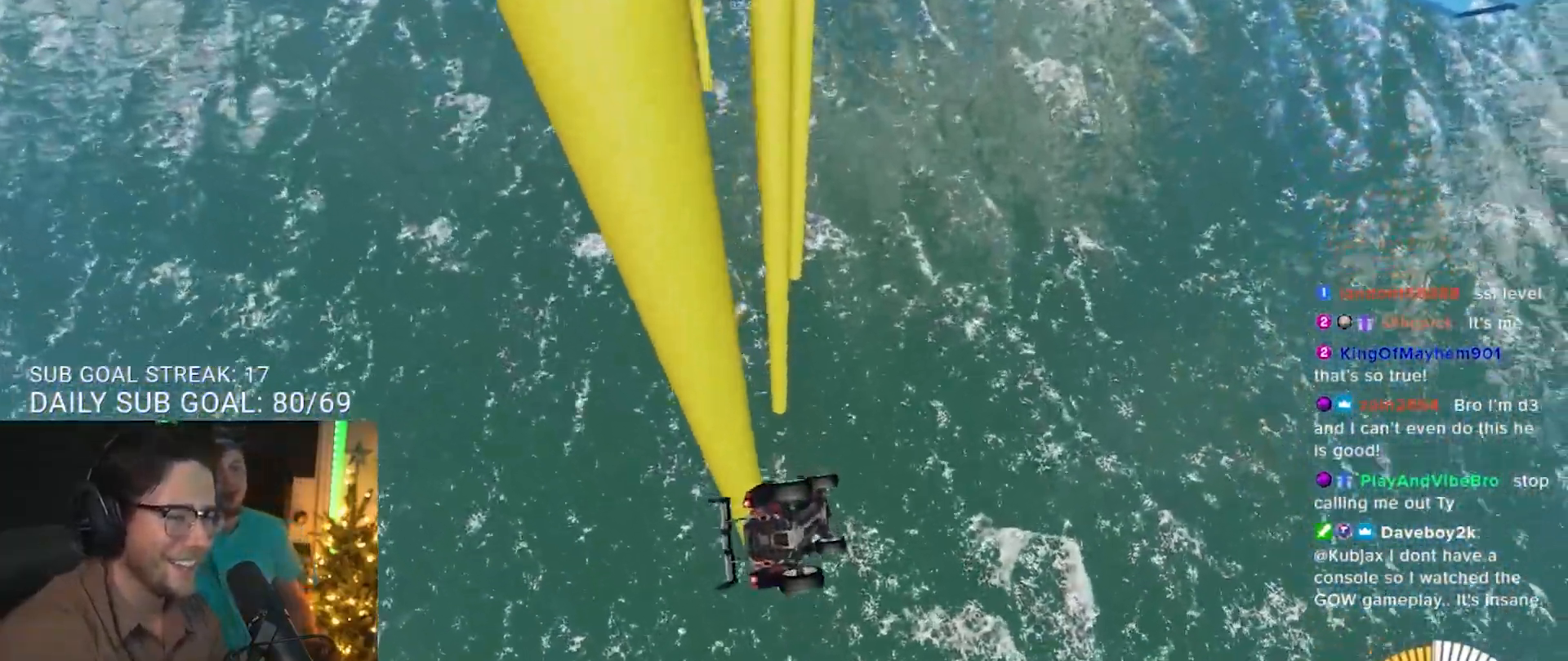
{"buttons": [], "left_stick": "center", "right_stick": "center", "events": []}
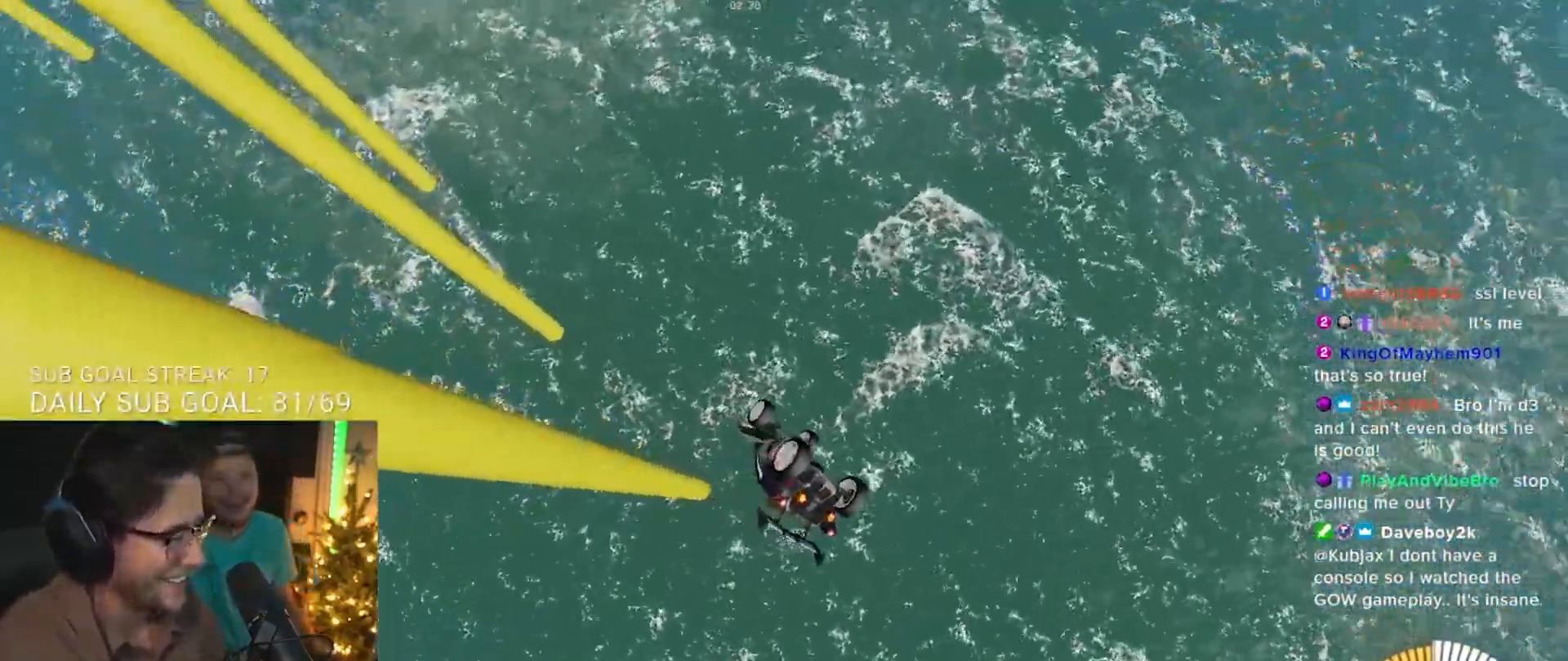
{"buttons": [], "left_stick": "center", "right_stick": "center", "events": []}
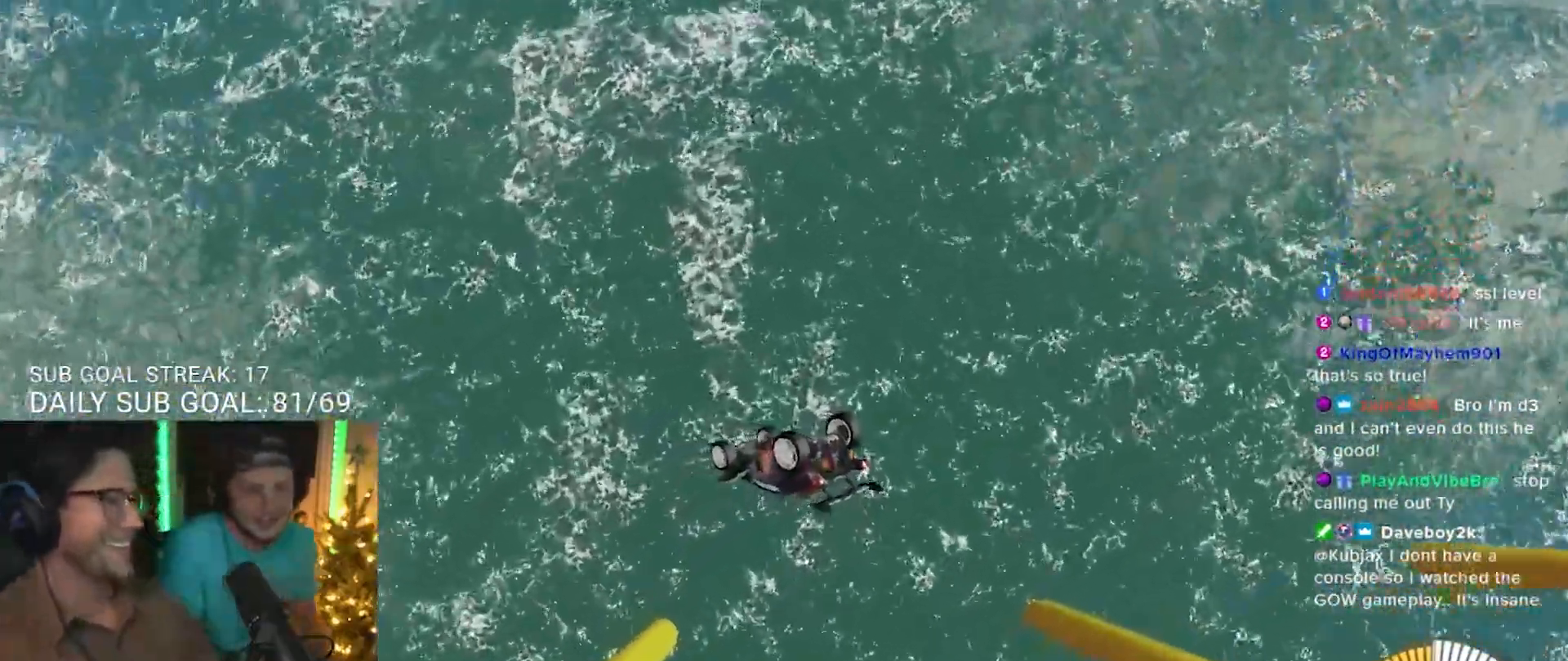
{"buttons": [], "left_stick": "center", "right_stick": "center", "events": []}
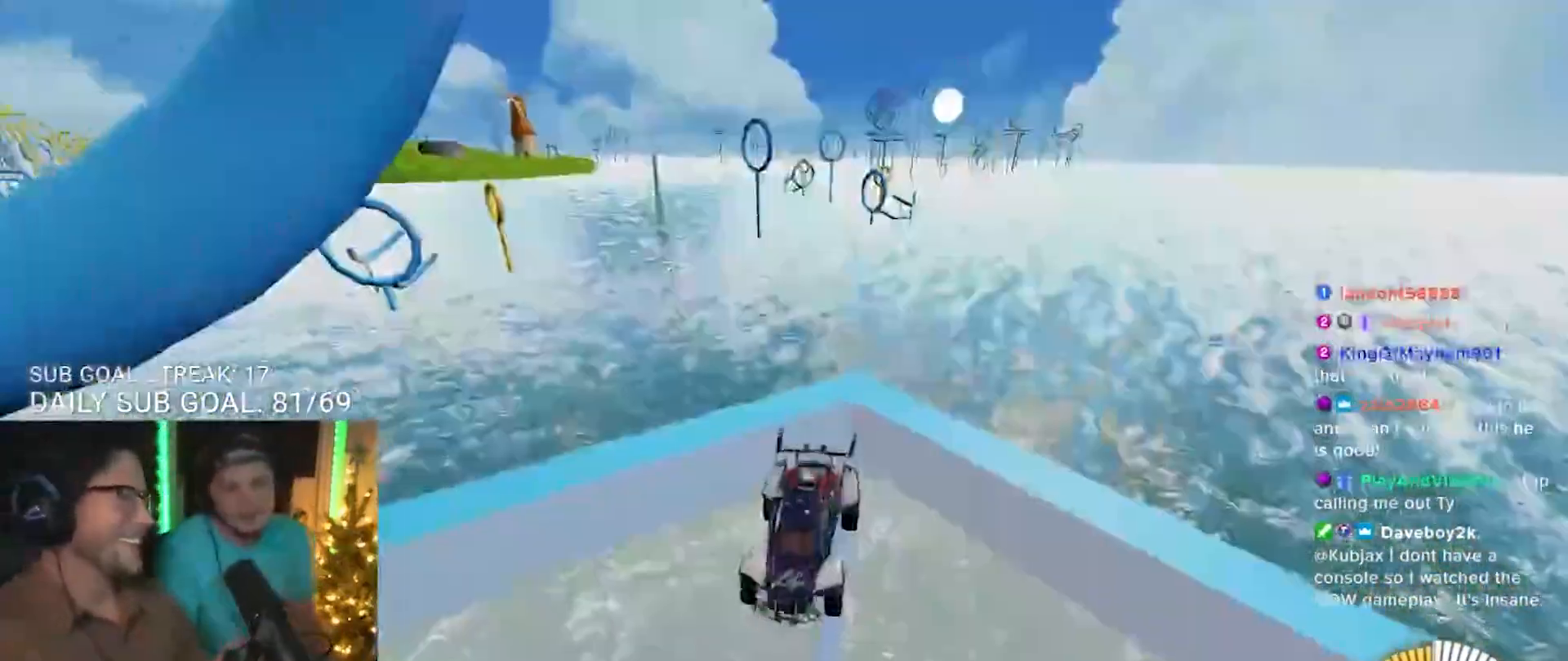
{"buttons": [], "left_stick": "center", "right_stick": "center", "events": []}
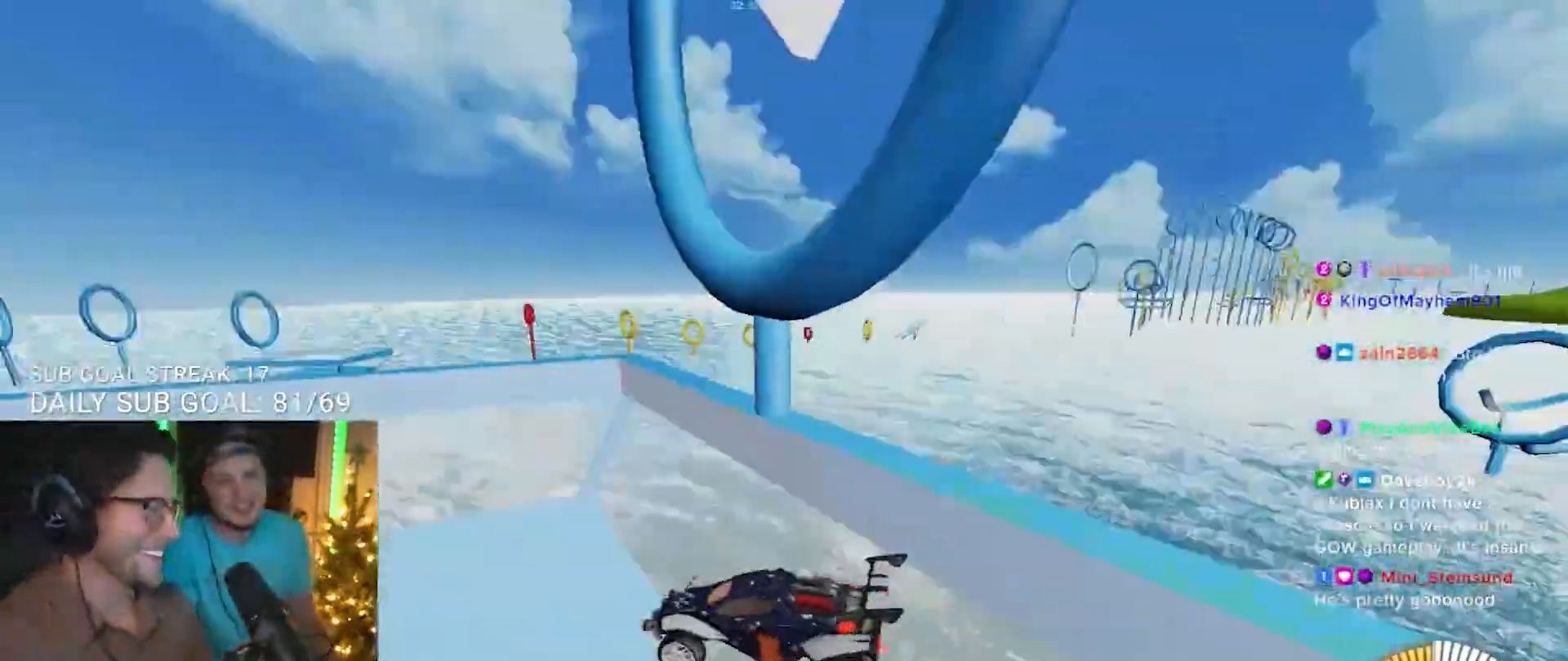
{"buttons": ["R1"], "left_stick": "center", "right_stick": "center", "events": [[383, "R2", "down"], [417, "R1", "down"], [417, "R2", "up"]]}
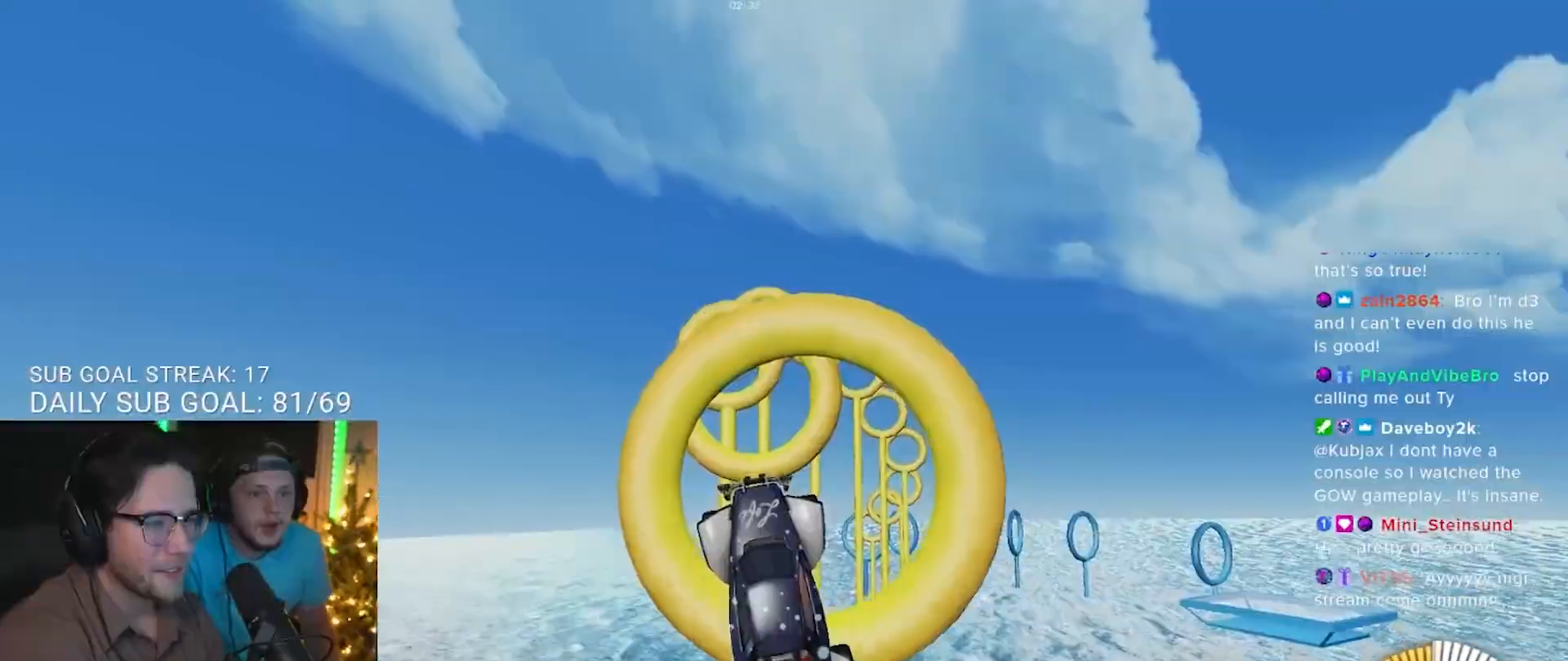
{"buttons": ["R1"], "left_stick": "left", "right_stick": "center", "events": [[133, "R1", "up"], [133, "left_stick", "right"], [233, "left_stick", "center"], [250, "R1", "down"], [450, "left_stick", "left"]]}
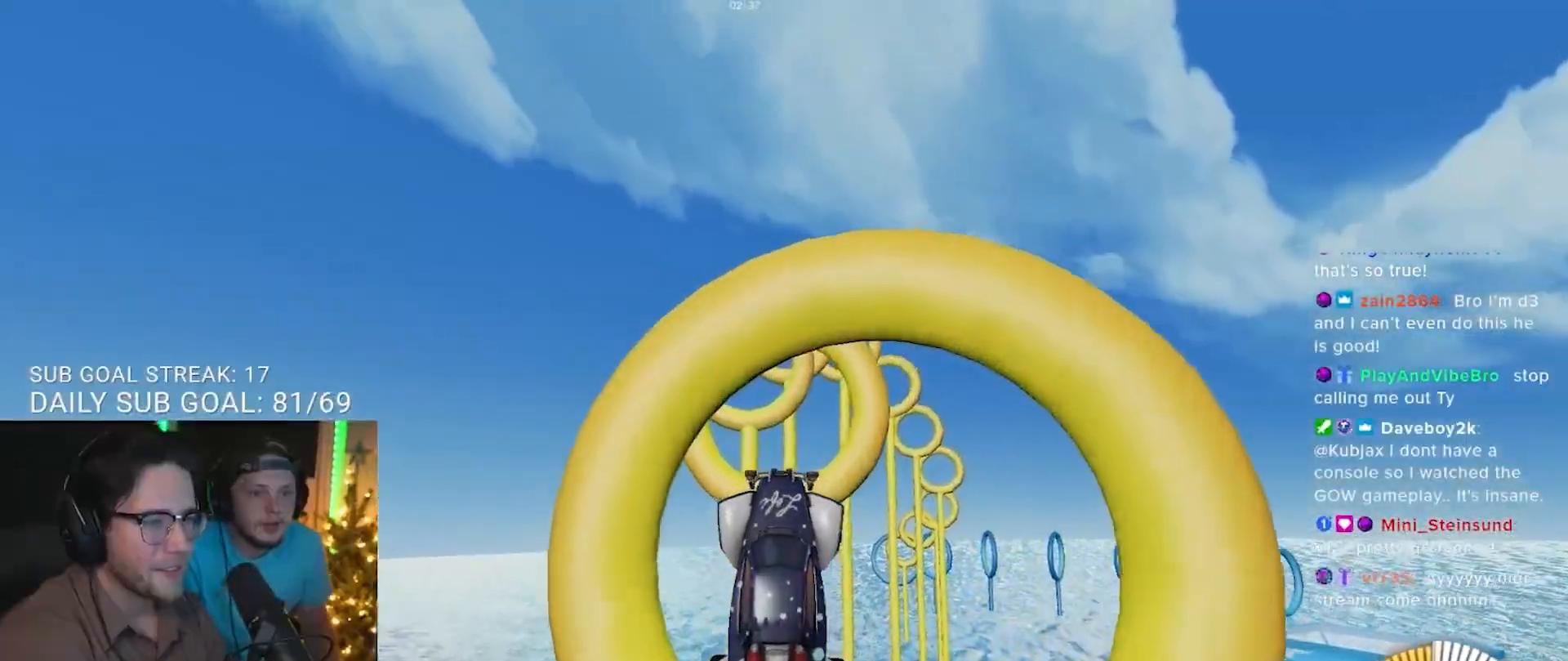
{"buttons": ["R1"], "left_stick": "center", "right_stick": "center", "events": [[33, "left_stick", "center"], [83, "R1", "up"], [350, "R1", "down"]]}
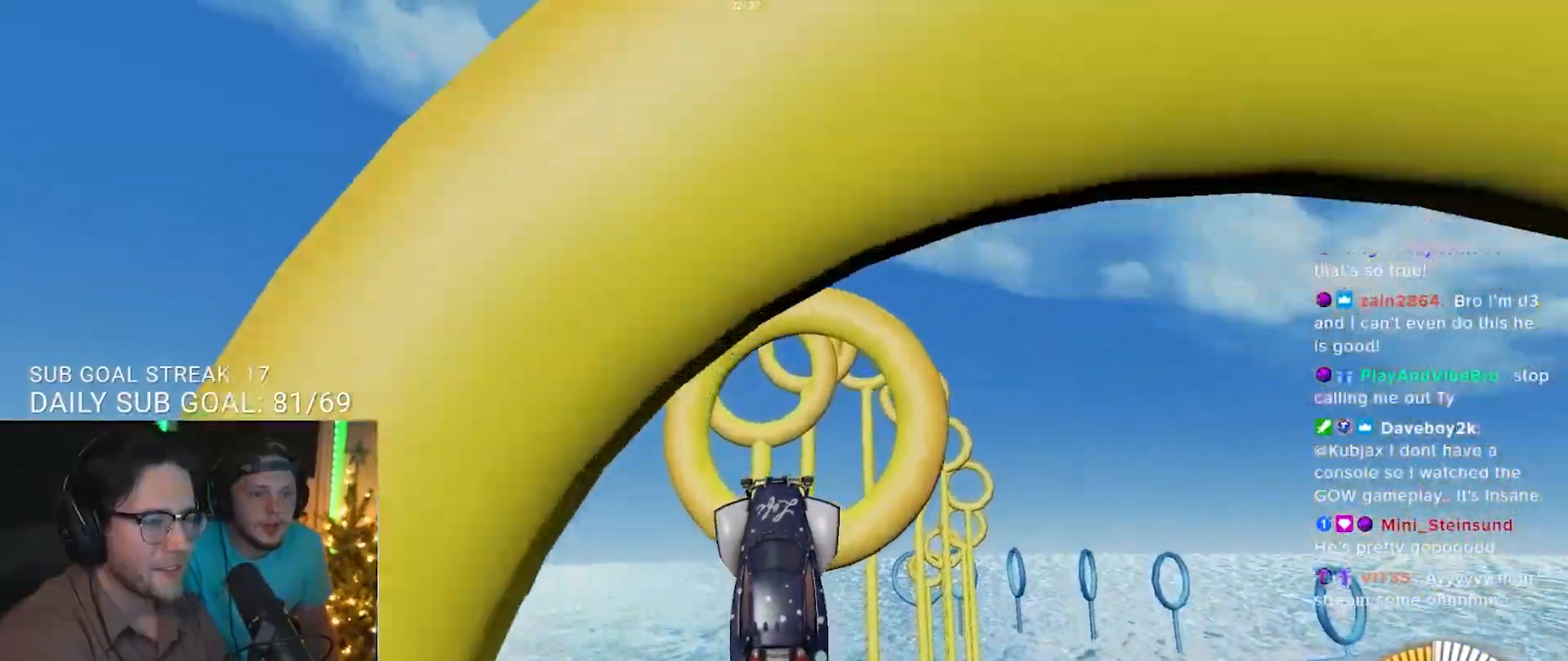
{"buttons": ["R1"], "left_stick": "center", "right_stick": "center", "events": [[233, "R1", "up"], [250, "left_stick", "right"], [333, "left_stick", "center"], [350, "R1", "down"]]}
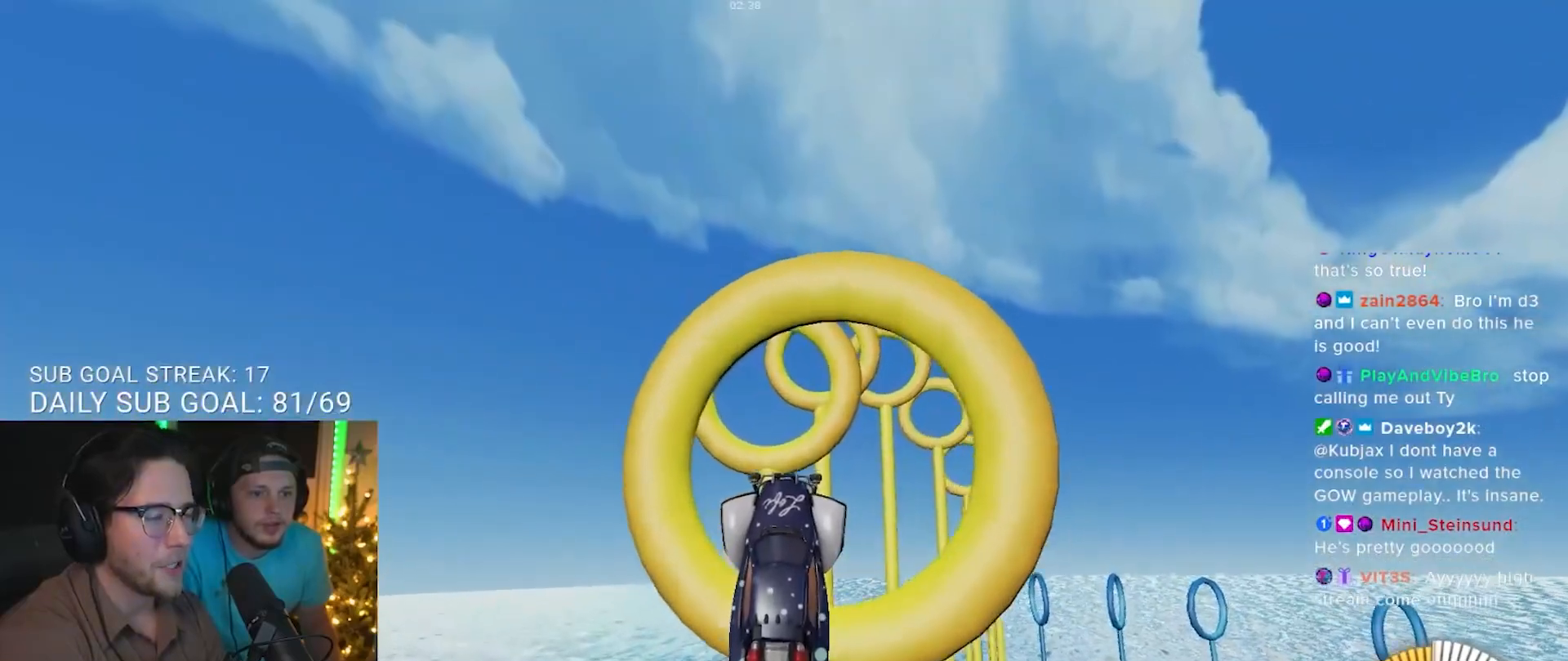
{"buttons": [], "left_stick": "center", "right_stick": "center", "events": [[250, "R1", "up"], [400, "left_stick", "up-left"], [500, "left_stick", "center"]]}
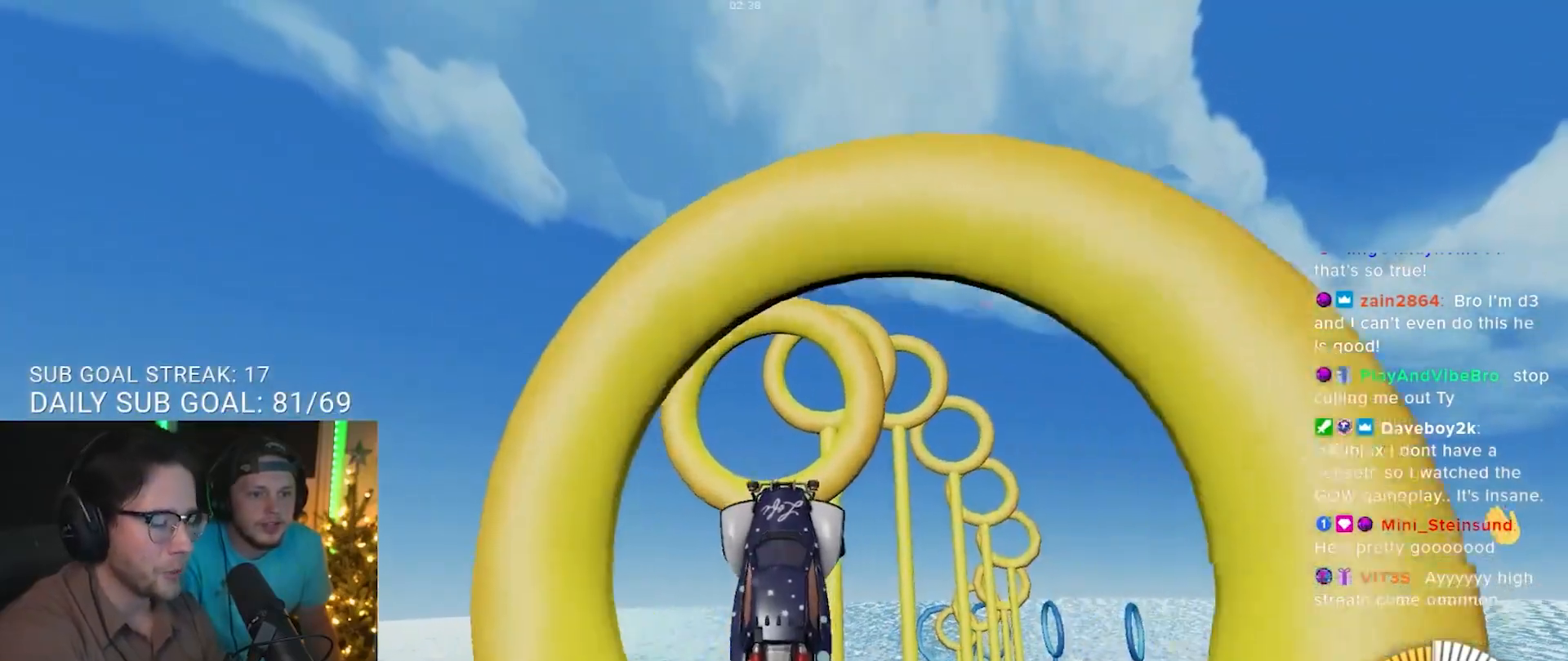
{"buttons": ["R1"], "left_stick": "down", "right_stick": "center", "events": [[33, "R1", "down"], [250, "left_stick", "right"], [350, "left_stick", "center"], [483, "left_stick", "down"]]}
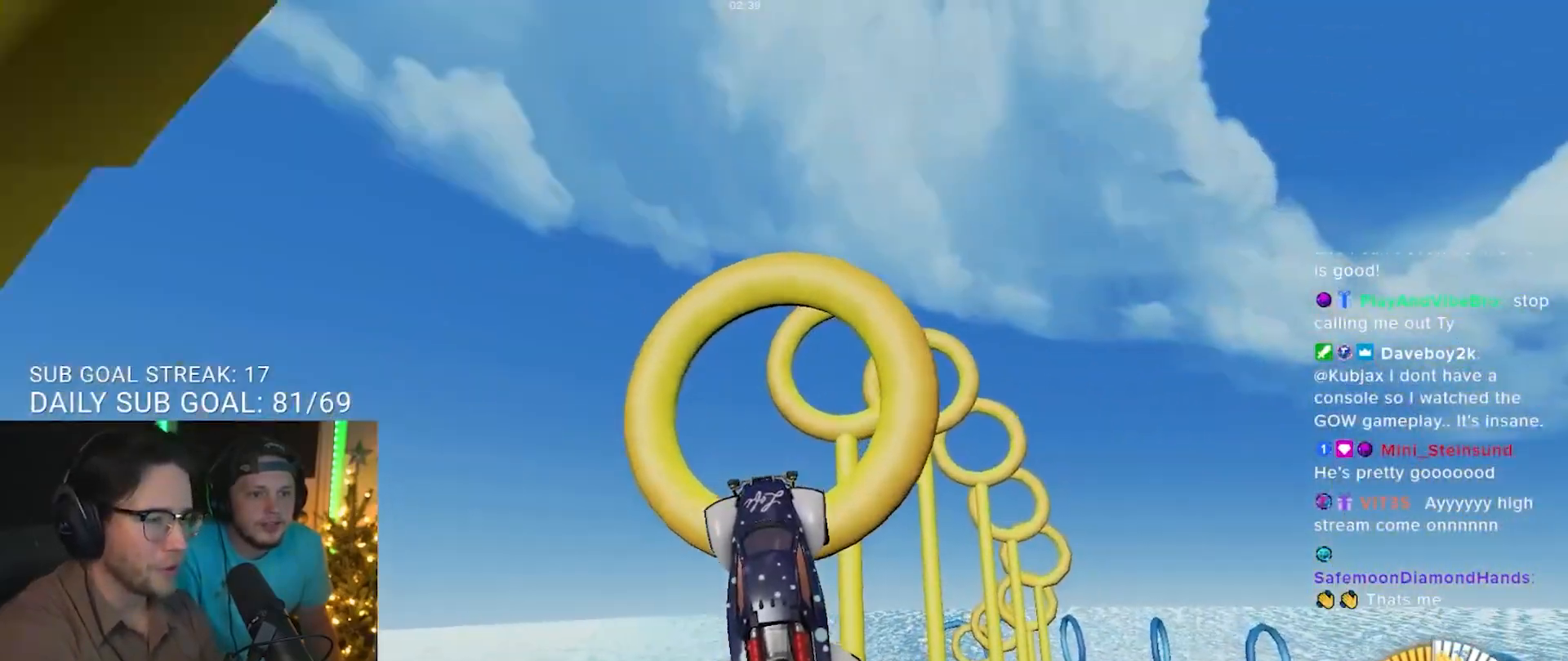
{"buttons": ["R1"], "left_stick": "center", "right_stick": "center", "events": [[83, "R1", "up"], [100, "left_stick", "center"], [267, "R1", "down"], [267, "left_stick", "down-right"], [383, "left_stick", "center"]]}
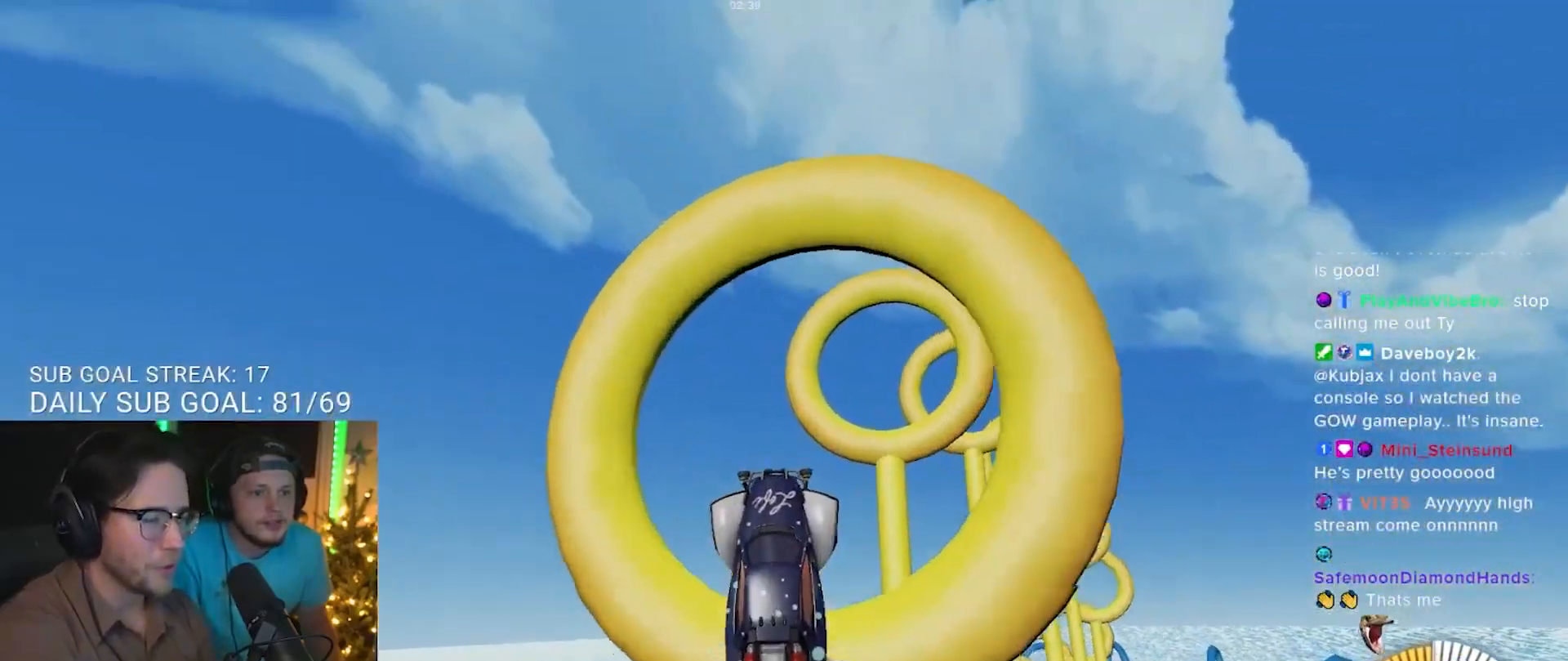
{"buttons": ["R1"], "left_stick": "center", "right_stick": "center", "events": [[83, "R1", "up"], [150, "left_stick", "down-right"], [167, "R1", "down"], [283, "left_stick", "center"]]}
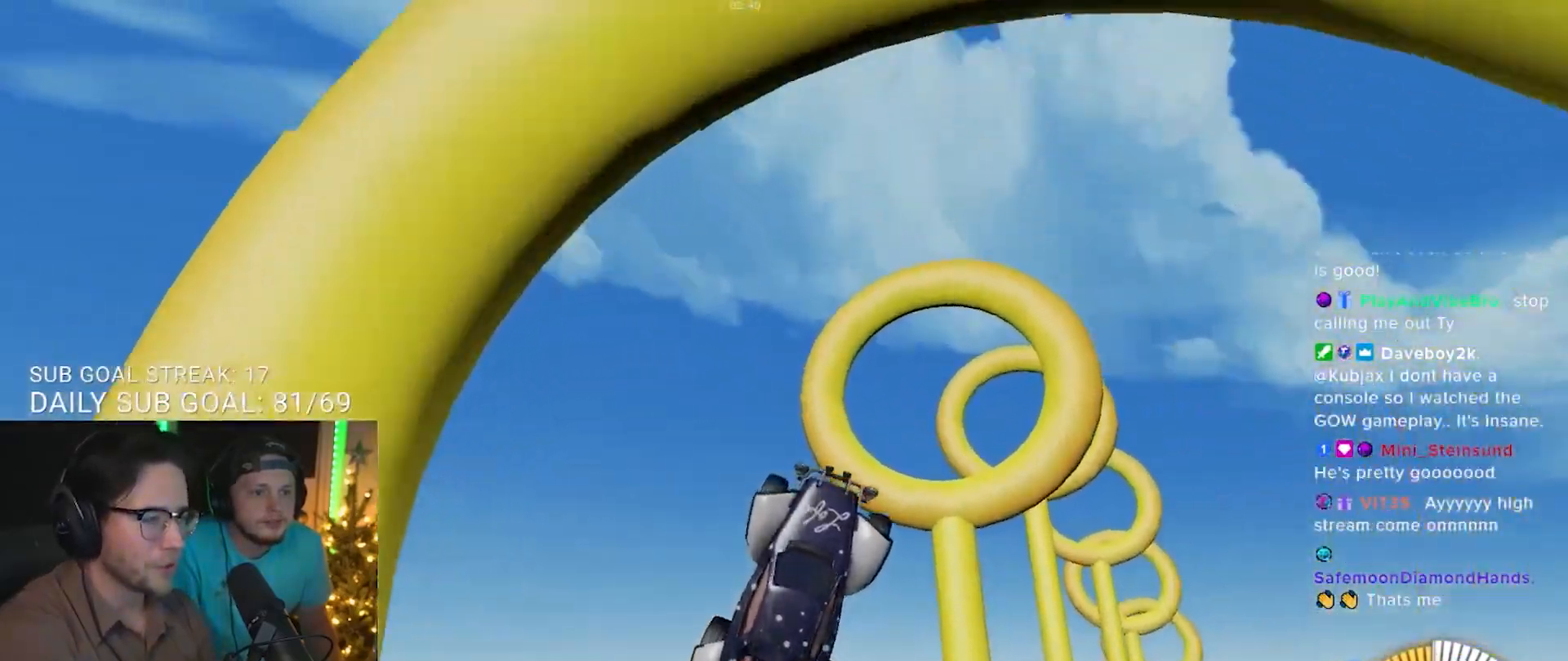
{"buttons": [], "left_stick": "center", "right_stick": "center", "events": [[350, "R1", "up"], [383, "left_stick", "up-left"], [500, "left_stick", "center"]]}
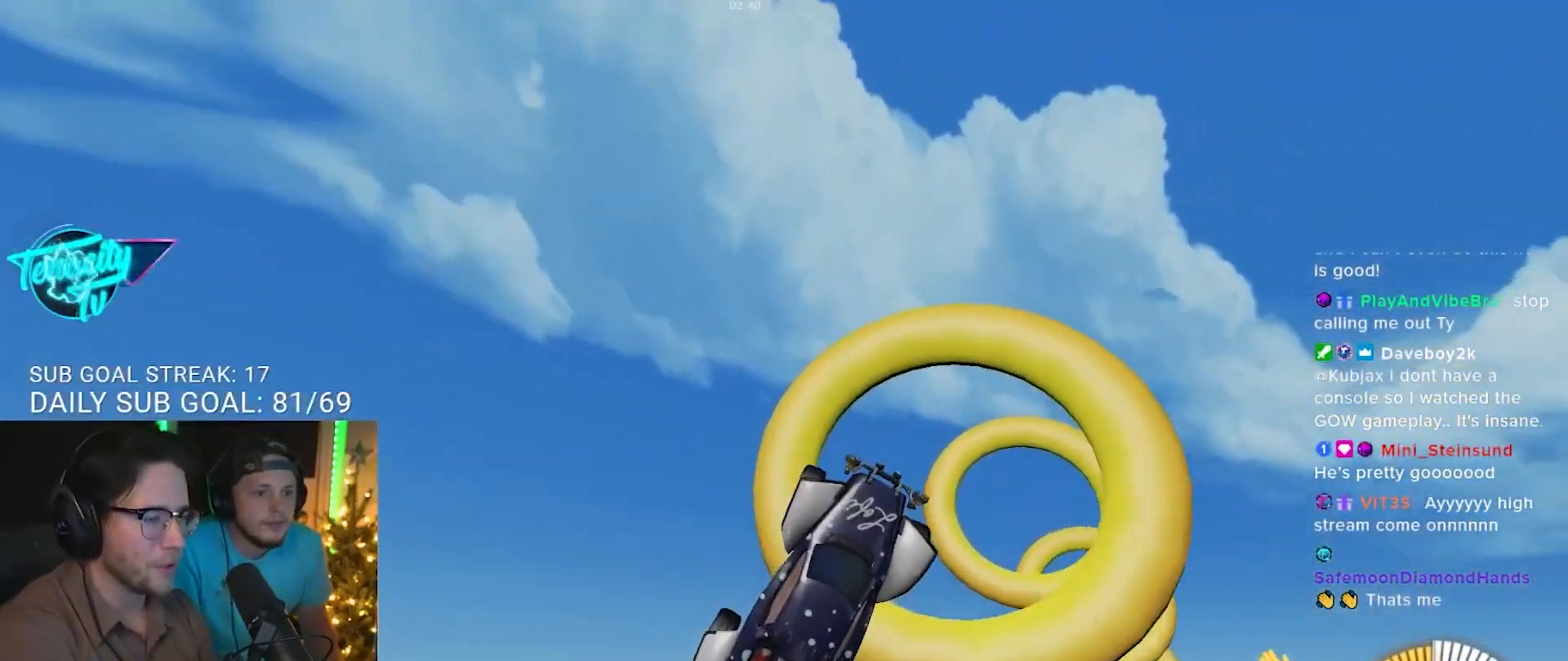
{"buttons": [], "left_stick": "up-left", "right_stick": "center", "events": [[50, "R1", "down"], [333, "left_stick", "up"], [350, "R1", "up"], [433, "left_stick", "up-left"]]}
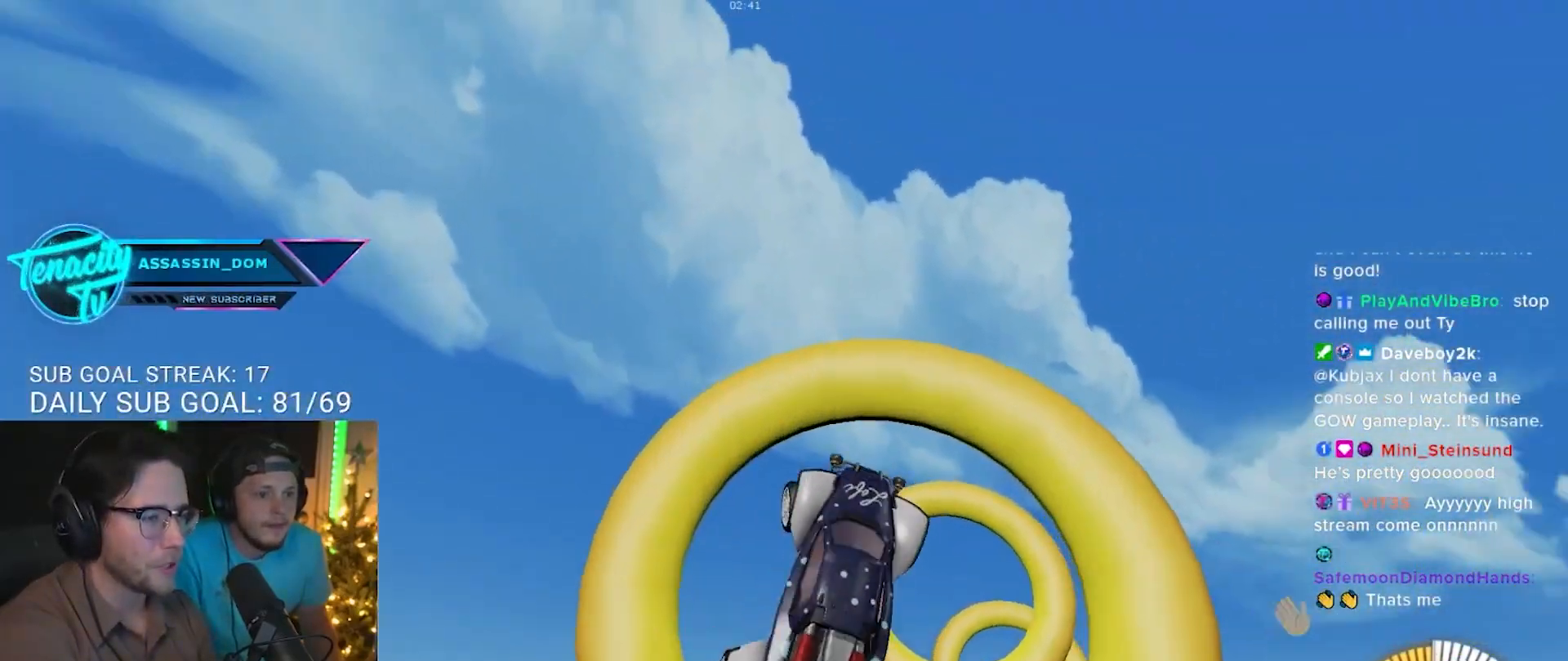
{"buttons": [], "left_stick": "center", "right_stick": "center", "events": [[83, "left_stick", "center"], [167, "R1", "down"], [233, "left_stick", "down-right"], [417, "left_stick", "center"], [467, "R1", "up"]]}
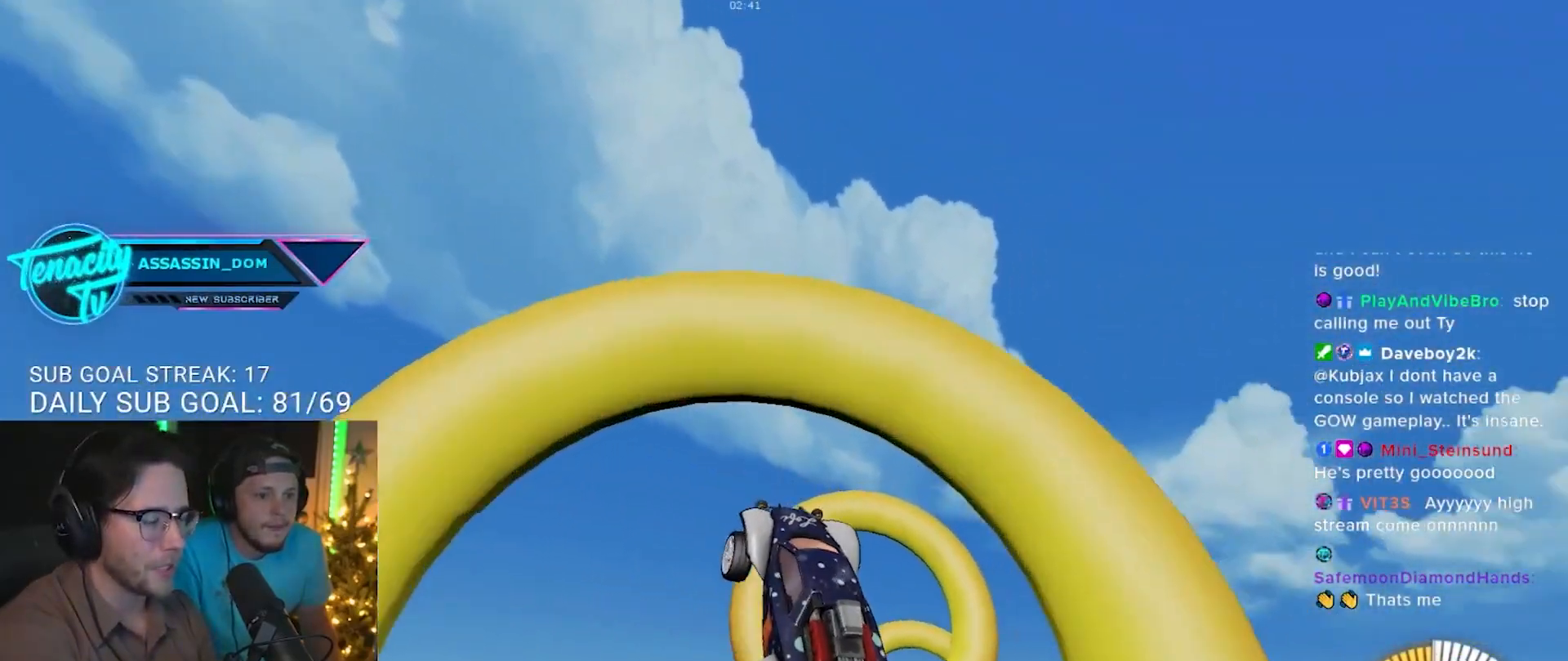
{"buttons": [], "left_stick": "center", "right_stick": "center", "events": [[183, "R1", "down"], [450, "R1", "up"]]}
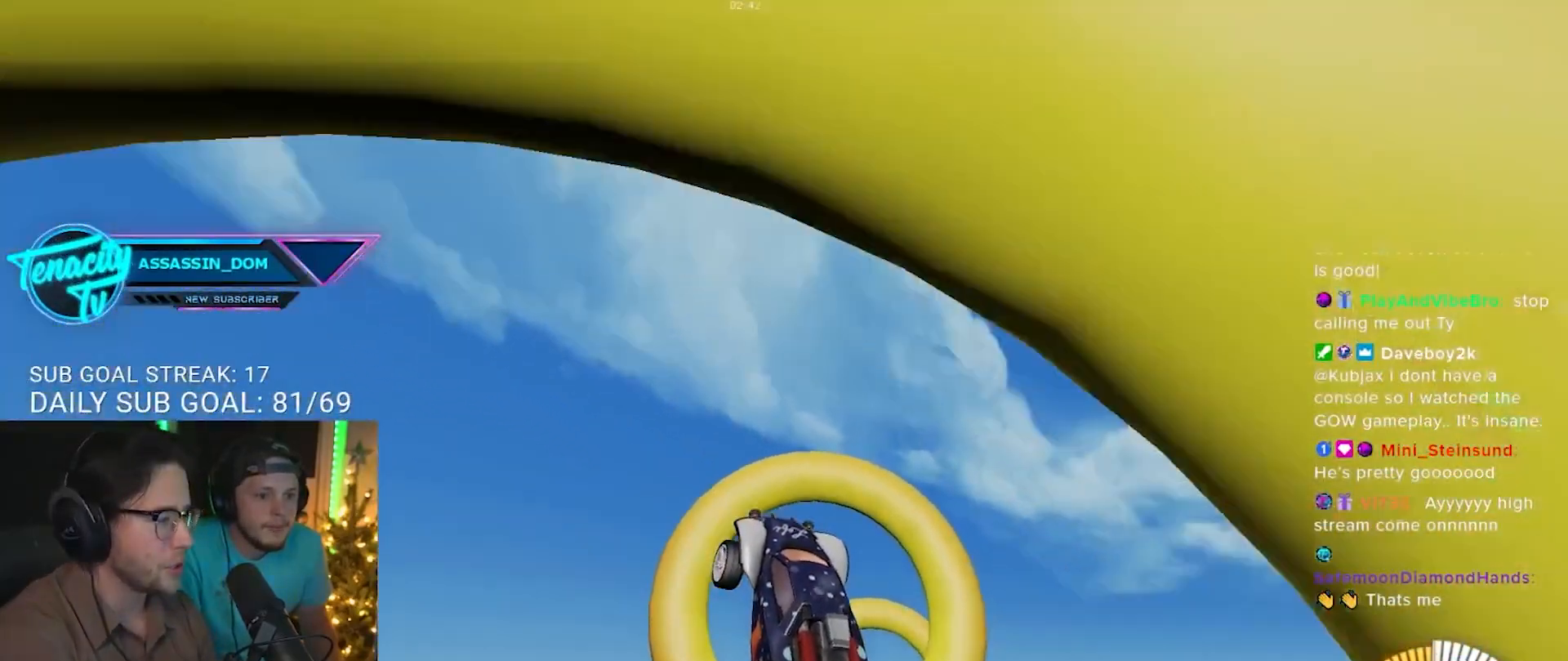
{"buttons": ["R1"], "left_stick": "left", "right_stick": "center", "events": [[83, "left_stick", "down-right"], [167, "R1", "down"], [233, "left_stick", "center"], [350, "R1", "up"], [433, "left_stick", "up-left"], [483, "R1", "down"], [500, "left_stick", "left"]]}
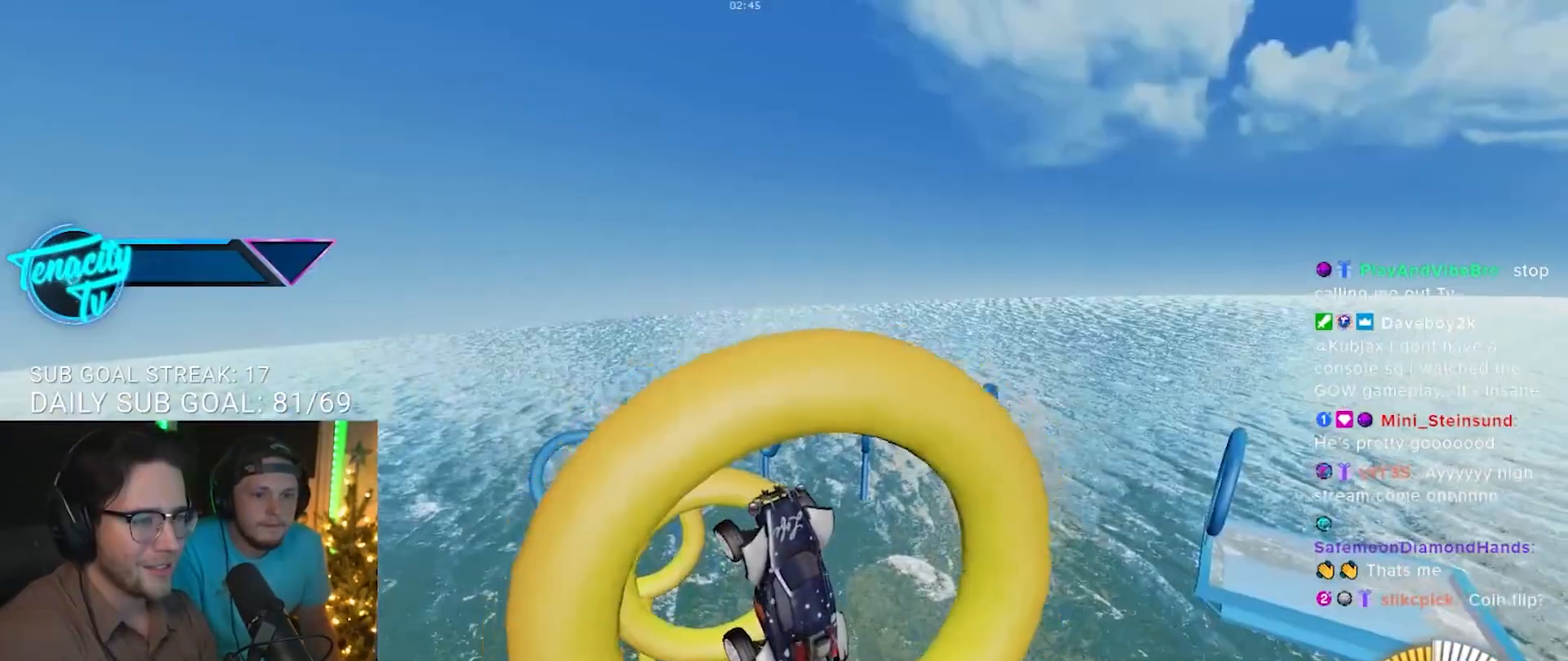
{"buttons": [], "left_stick": "down", "right_stick": "center", "events": [[100, "left_stick", "center"], [500, "R1", "up"], [500, "left_stick", "down"]]}
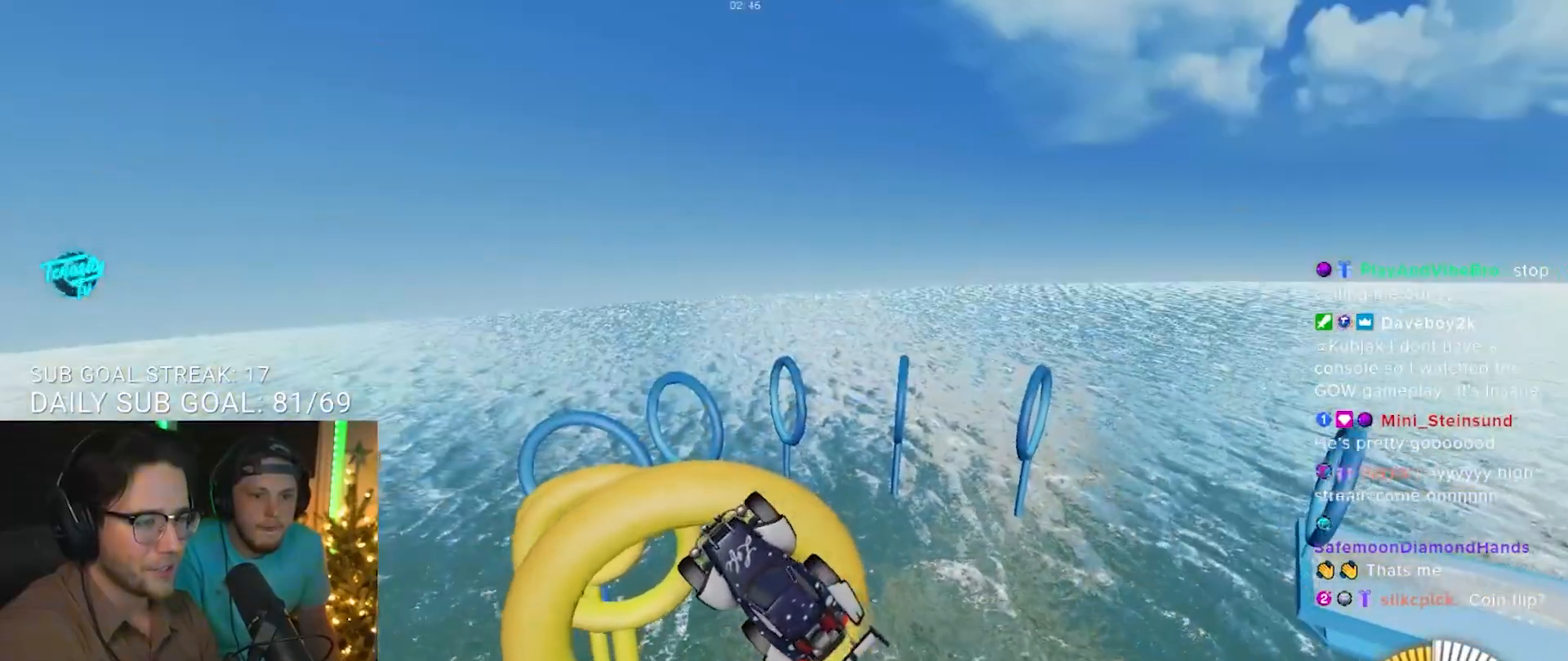
{"buttons": ["R1"], "left_stick": "center", "right_stick": "center", "events": [[117, "left_stick", "center"], [183, "left_stick", "down"], [200, "R1", "down"], [300, "left_stick", "center"], [400, "left_stick", "up-left"], [500, "left_stick", "center"]]}
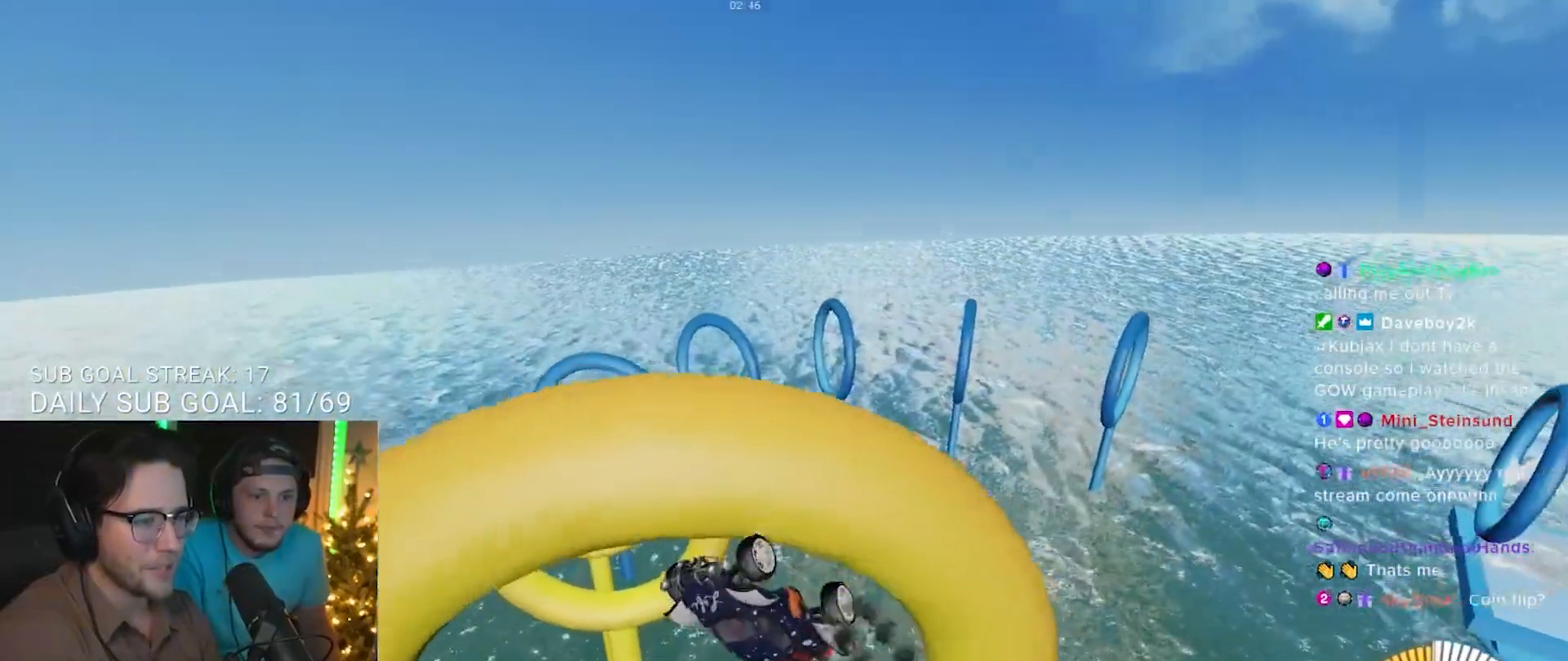
{"buttons": ["R1"], "left_stick": "right", "right_stick": "center", "events": [[167, "left_stick", "right"], [267, "R1", "up"], [267, "left_stick", "center"], [333, "left_stick", "left"], [367, "R1", "down"], [417, "left_stick", "center"], [483, "left_stick", "right"]]}
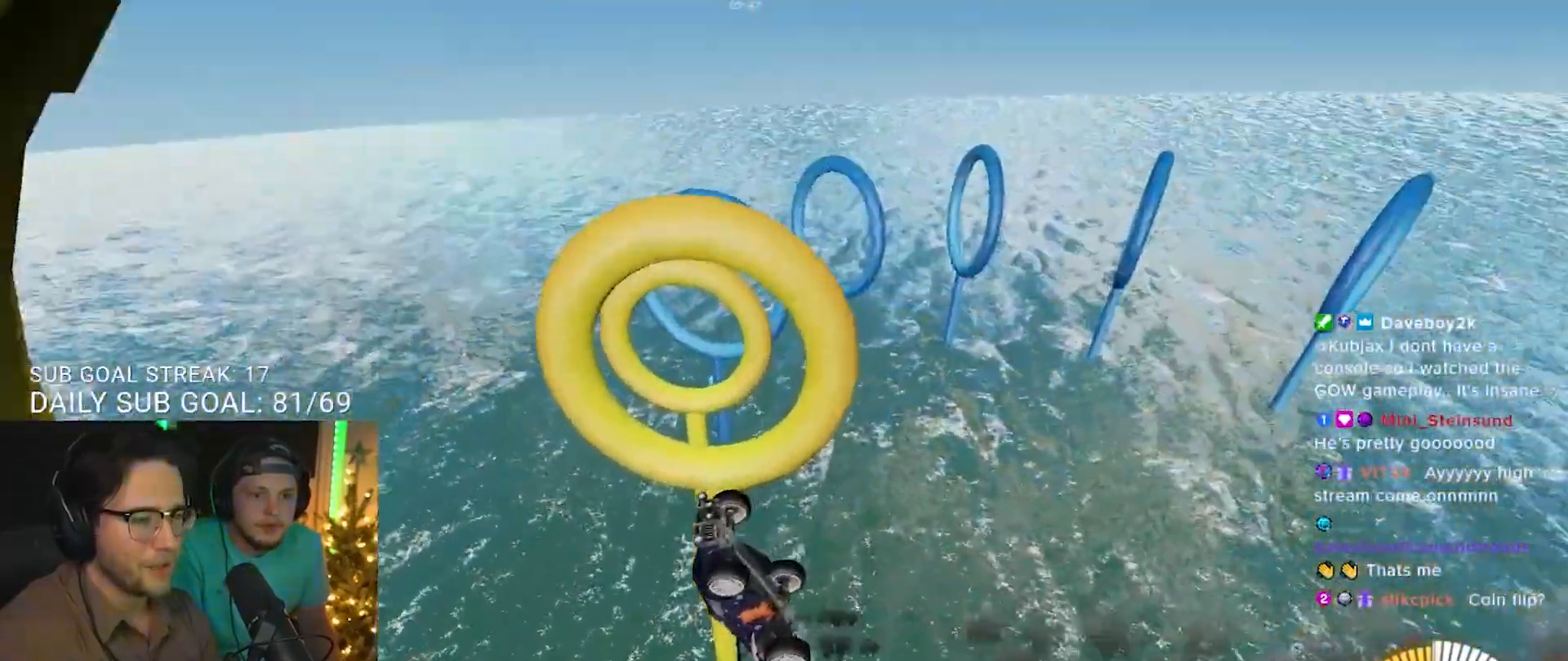
{"buttons": ["R1"], "left_stick": "up", "right_stick": "center", "events": [[133, "left_stick", "center"], [283, "left_stick", "right"], [483, "left_stick", "up"]]}
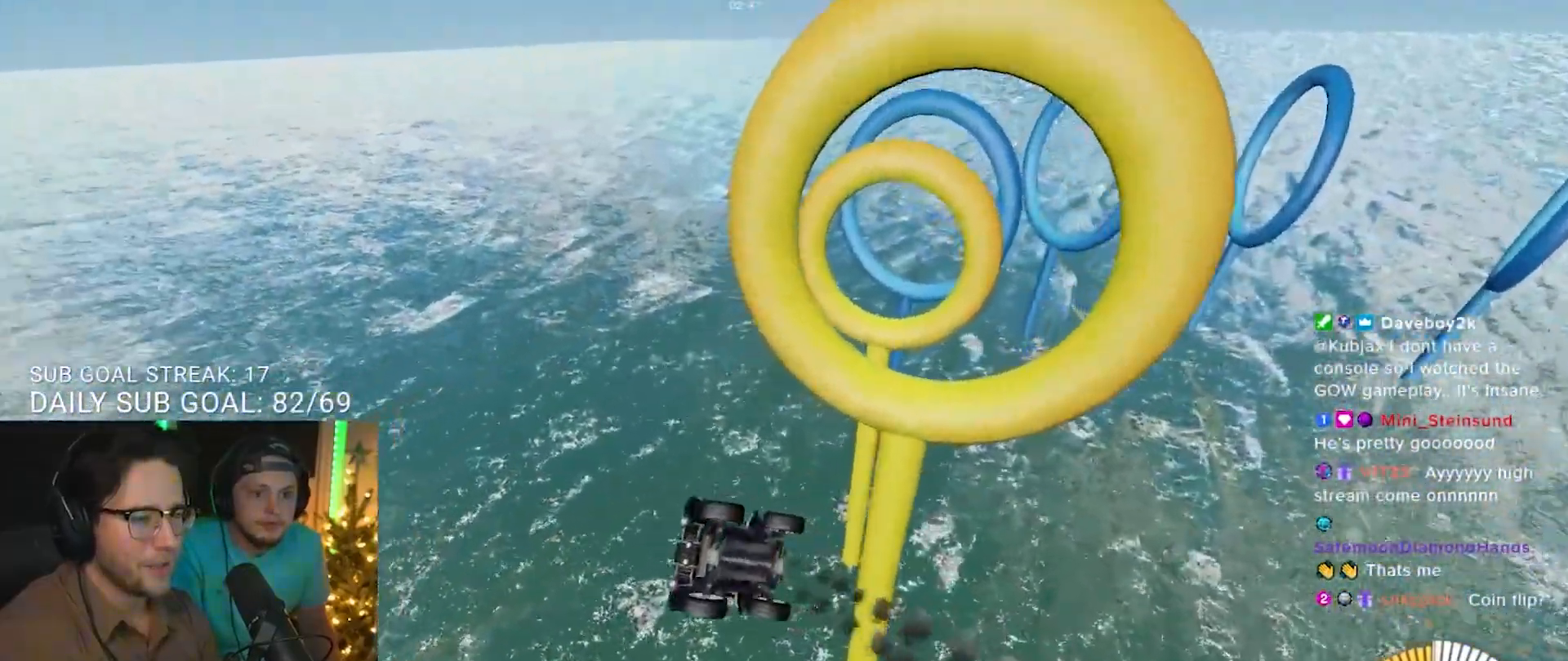
{"buttons": ["R1"], "left_stick": "down", "right_stick": "center", "events": [[217, "left_stick", "down"]]}
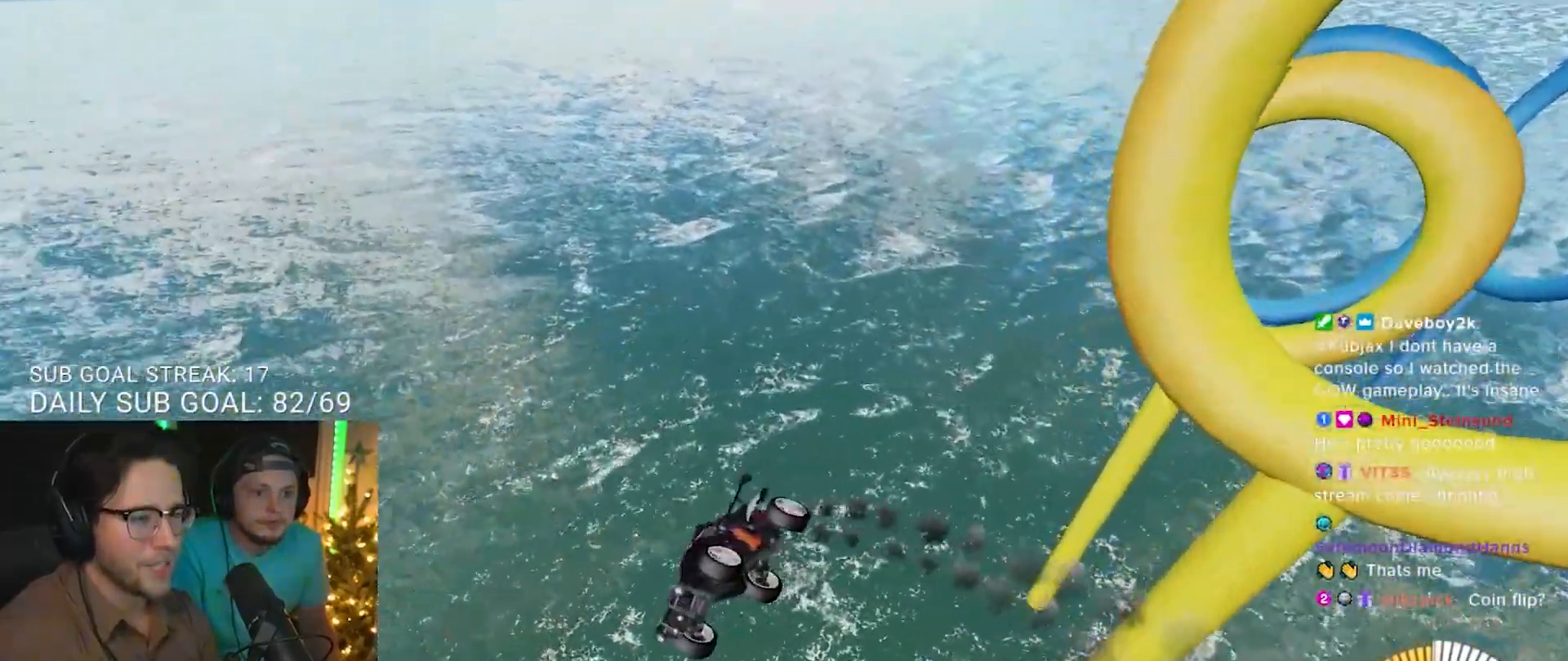
{"buttons": ["R1"], "left_stick": "down-left", "right_stick": "center", "events": [[283, "left_stick", "down-left"]]}
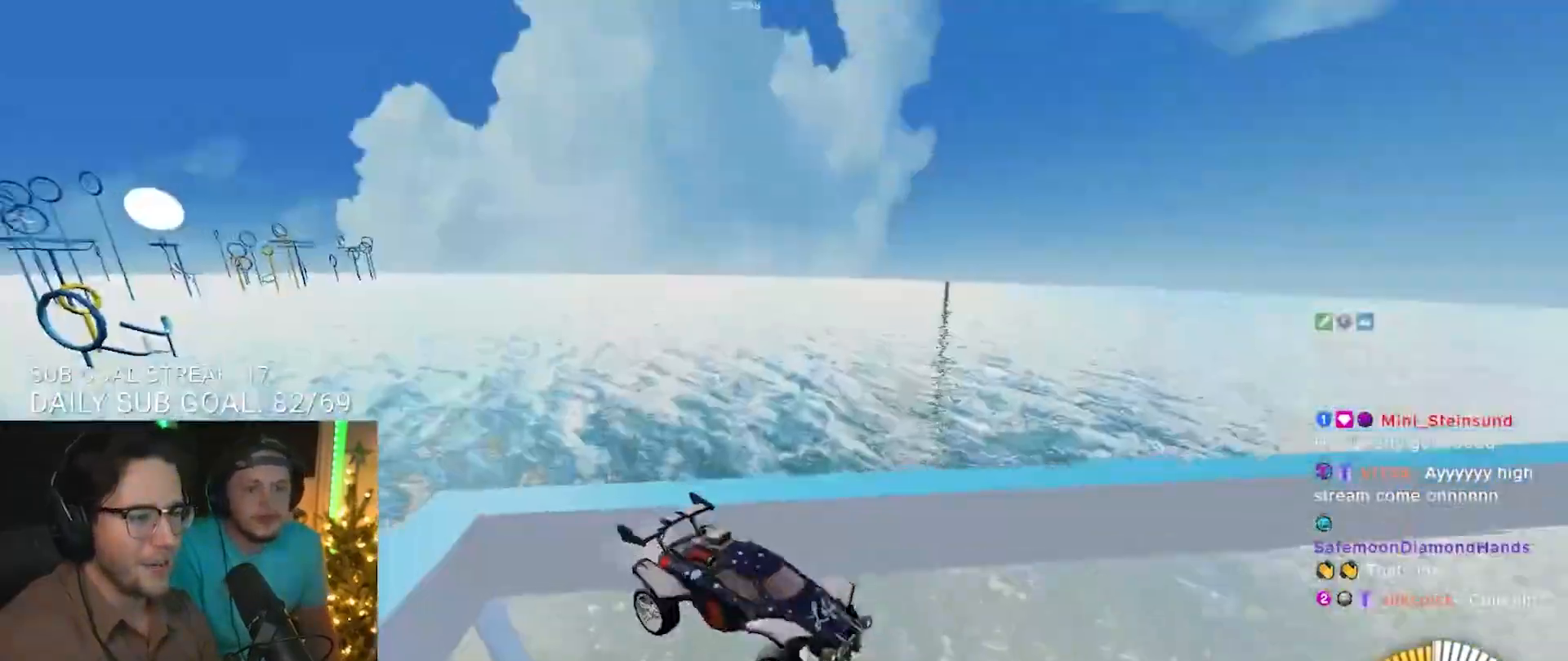
{"buttons": [], "left_stick": "center", "right_stick": "center", "events": [[233, "R1", "up"], [283, "left_stick", "center"]]}
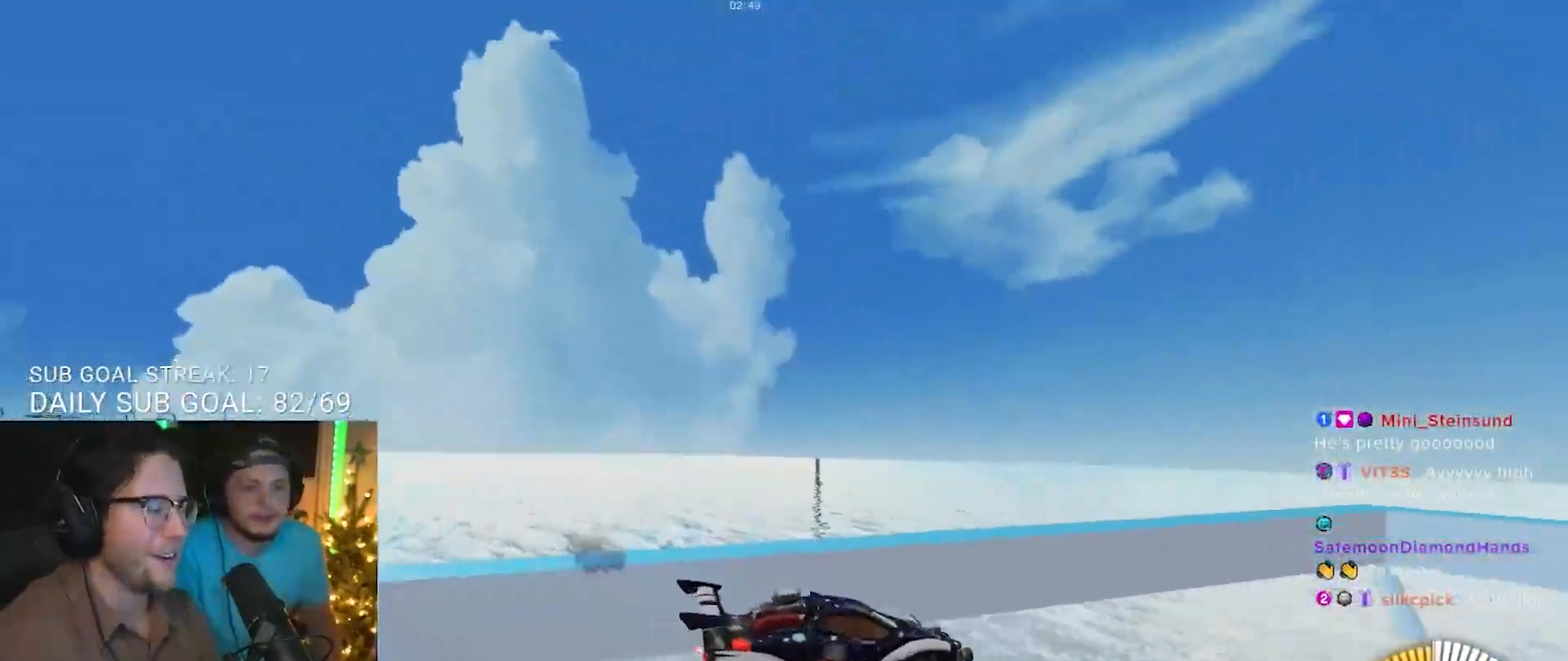
{"buttons": ["R1"], "left_stick": "left", "right_stick": "center", "events": [[133, "left_stick", "right"], [267, "R2", "down"], [367, "left_stick", "center"], [467, "R1", "down"], [467, "R2", "up"], [467, "left_stick", "left"]]}
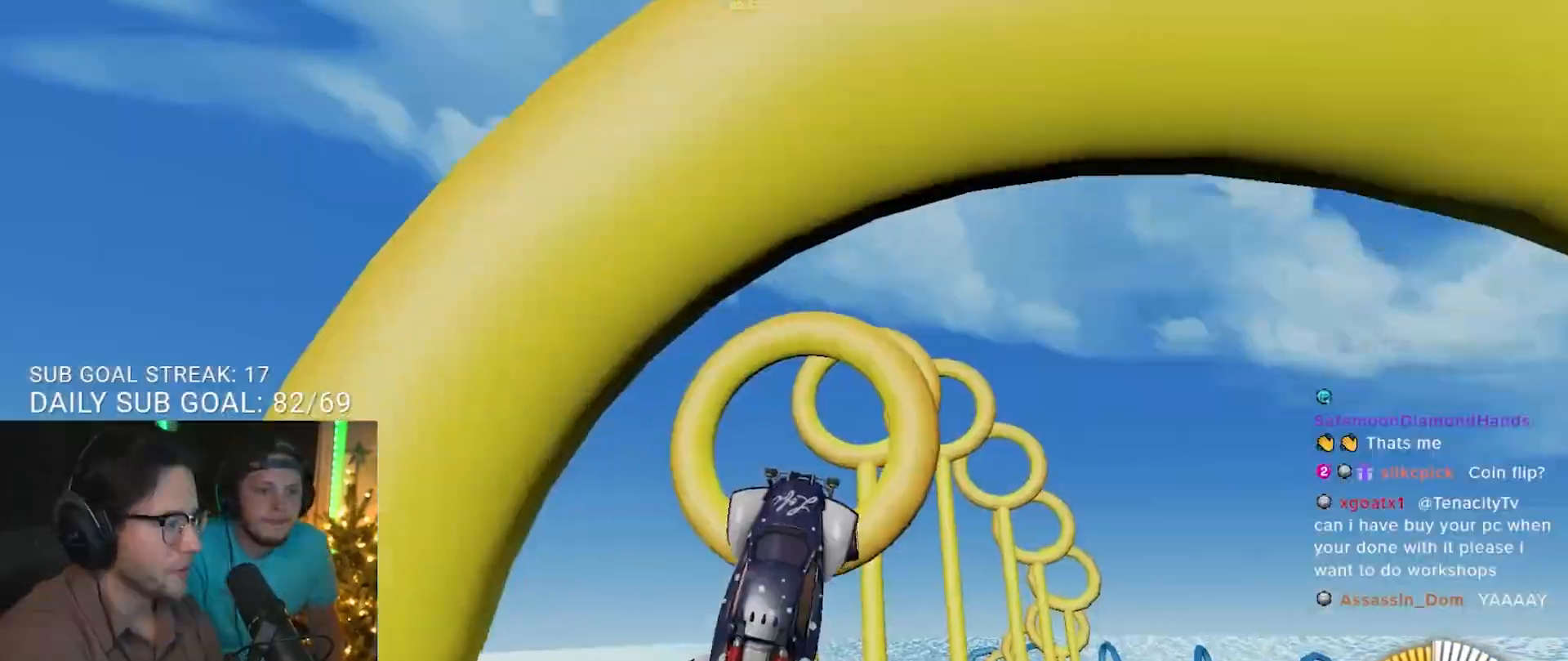
{"buttons": ["R1"], "left_stick": "center", "right_stick": "center", "events": [[117, "left_stick", "center"], [250, "R1", "up"], [433, "R1", "down"]]}
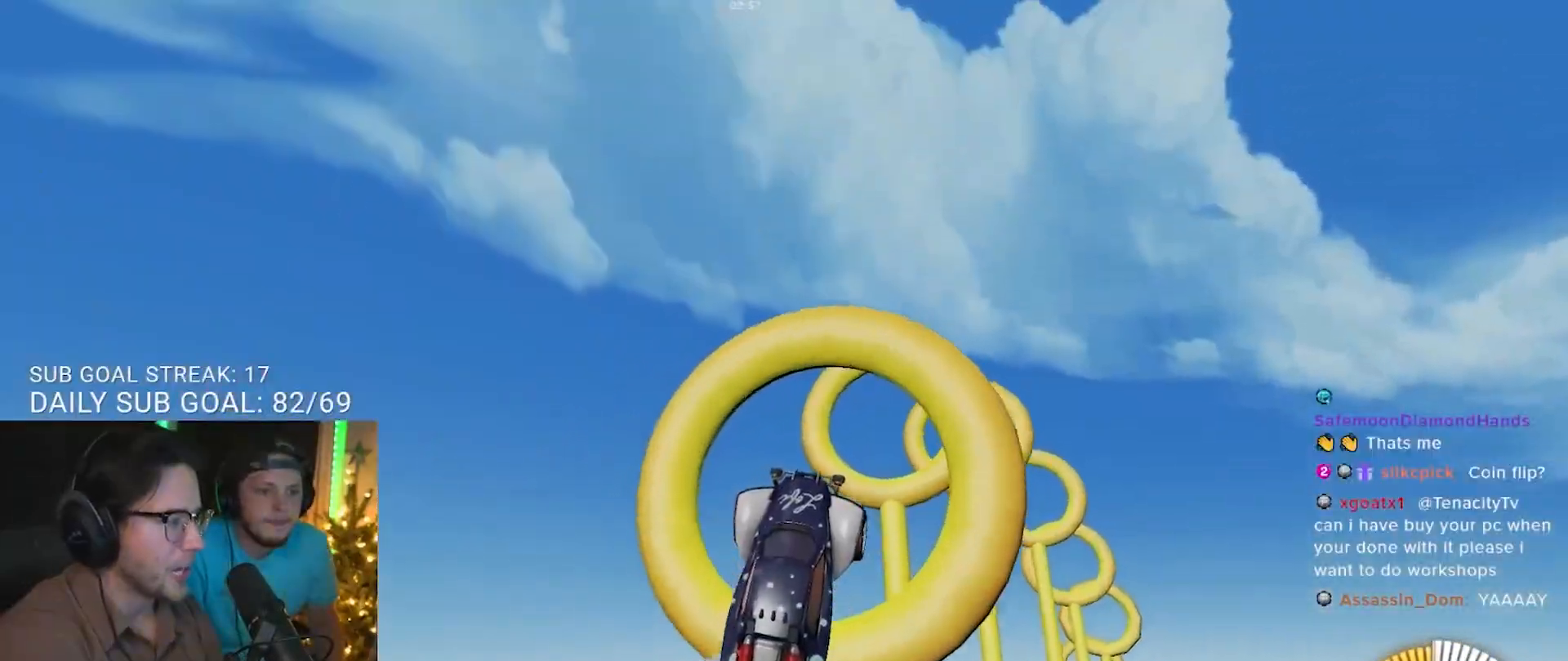
{"buttons": ["R1"], "left_stick": "center", "right_stick": "center", "events": [[150, "left_stick", "right"], [217, "R1", "up"], [267, "left_stick", "center"], [433, "R1", "down"]]}
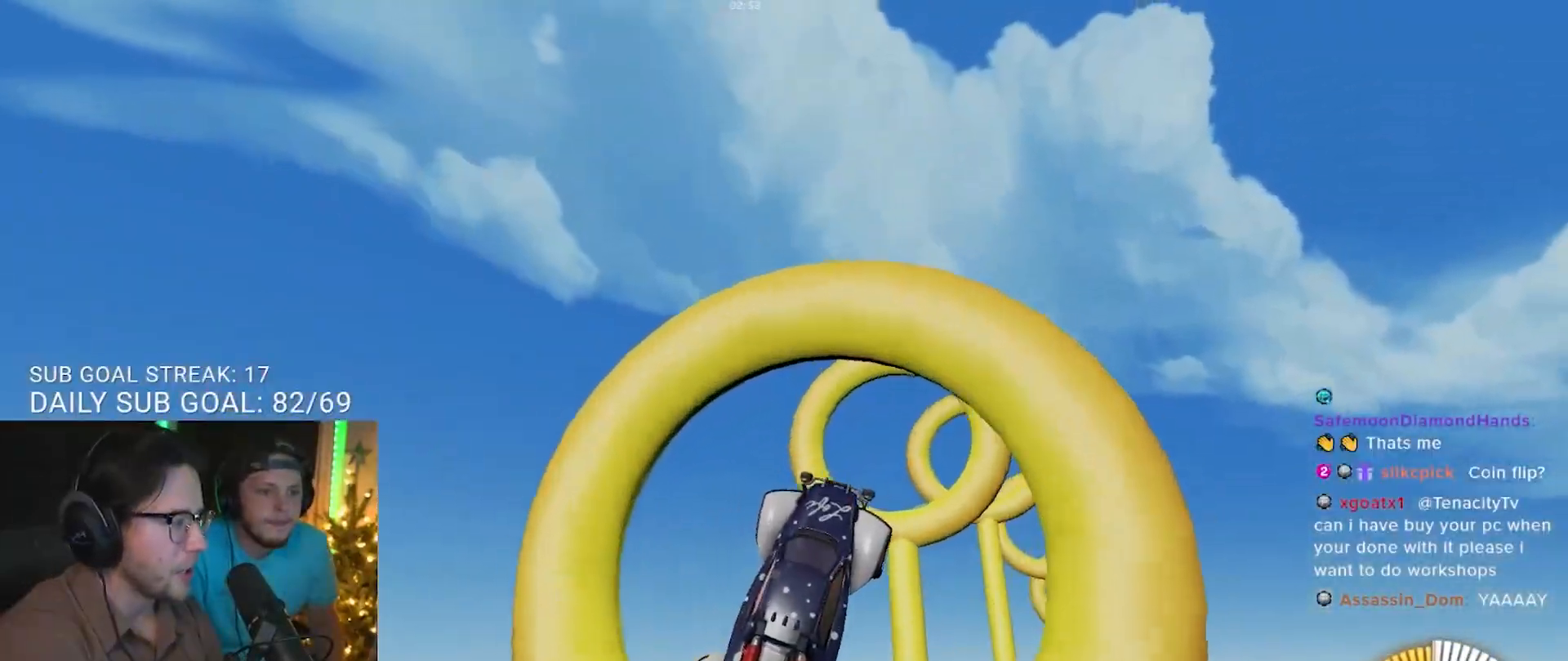
{"buttons": ["R1"], "left_stick": "up-left", "right_stick": "center", "events": [[167, "left_stick", "down-left"], [267, "left_stick", "center"], [300, "R1", "up"], [467, "left_stick", "up-left"], [500, "R1", "down"]]}
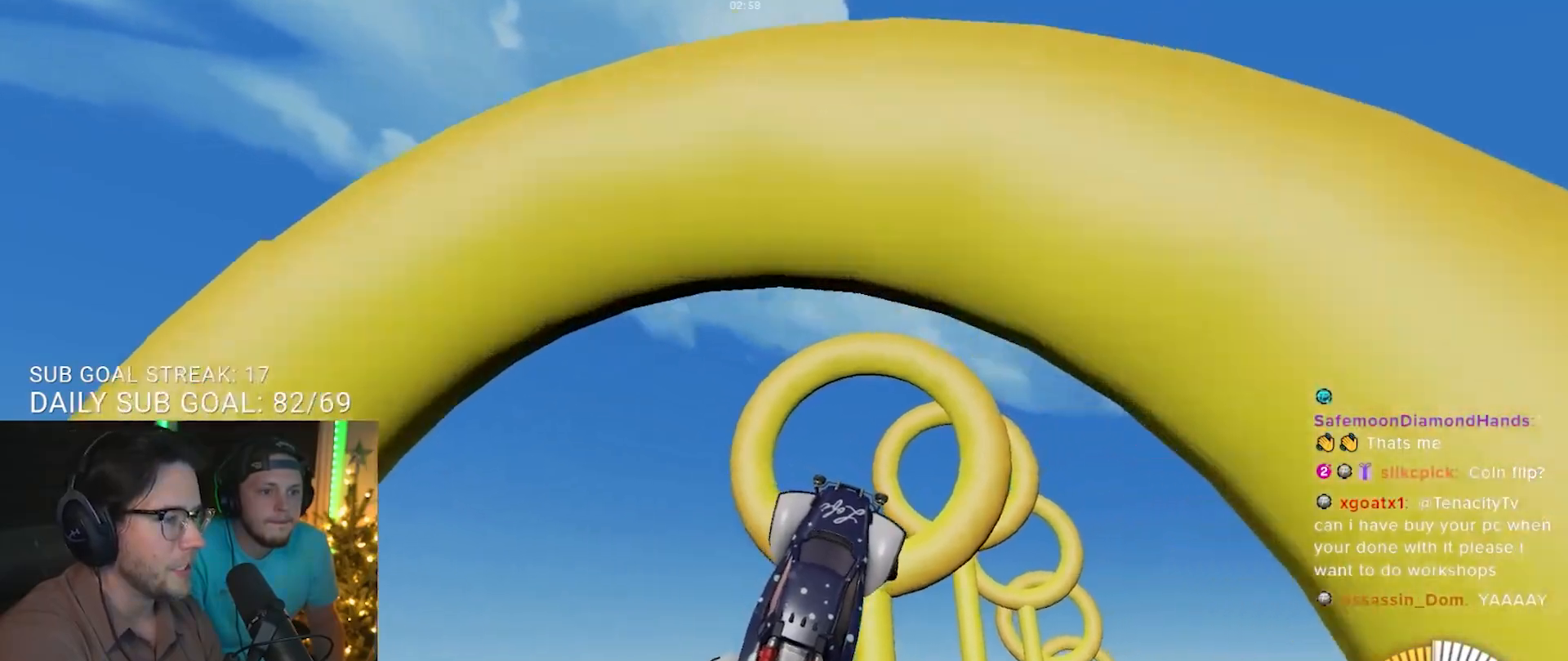
{"buttons": ["R1"], "left_stick": "down-left", "right_stick": "center", "events": [[117, "left_stick", "center"], [317, "R1", "up"], [400, "R1", "down"], [467, "left_stick", "down-left"]]}